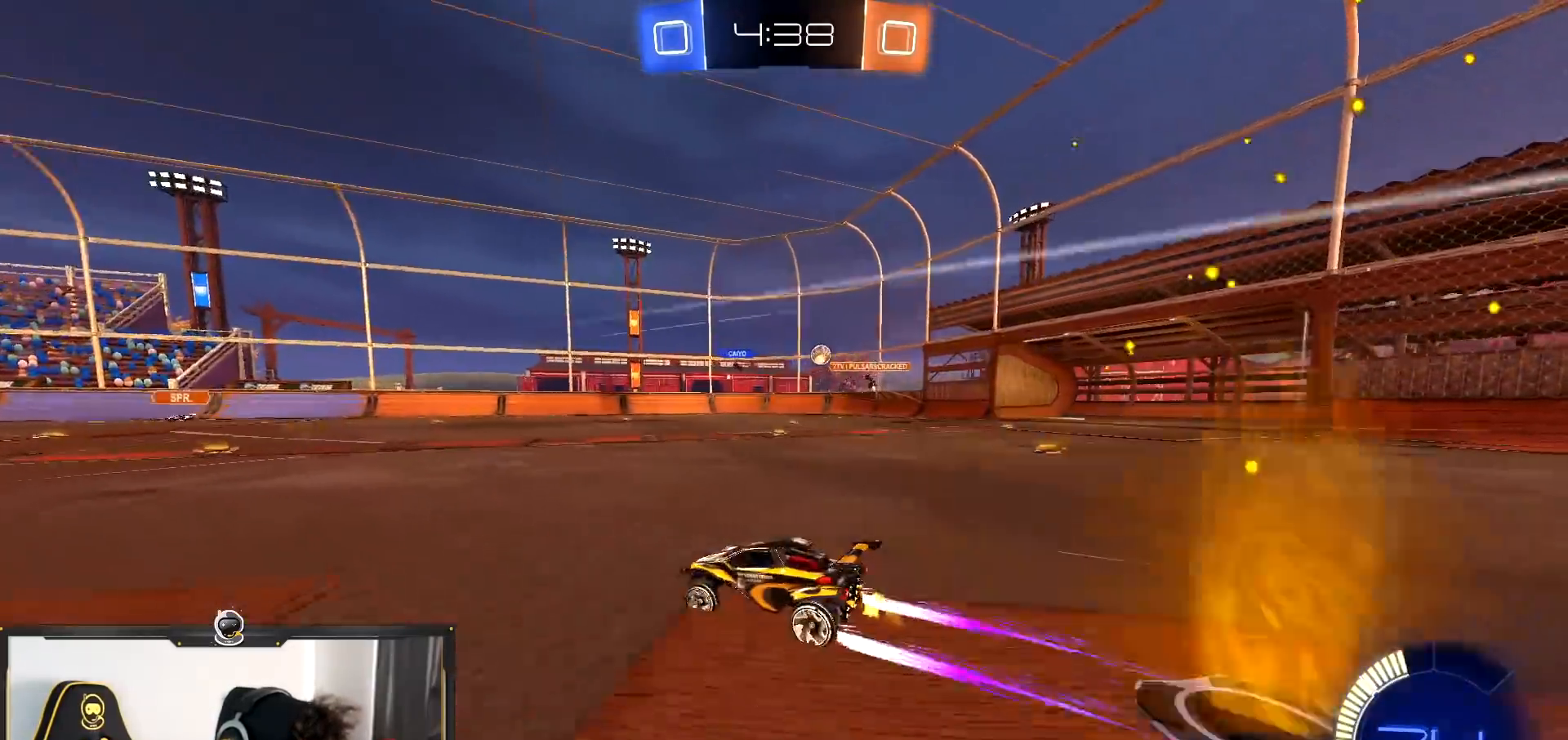
Gameplay with a controller (PlayStation layout); each line is a JSON object with the inputs held at the frame after it. "events" lists button and stick changes between this image and that frame as [ms after this image, input, new state], when the widget could be followed in between. Not read: CROSS L2.
{"buttons": ["R2"], "left_stick": "center", "right_stick": "center", "events": [[150, "left_stick", "down-left"], [417, "left_stick", "center"]]}
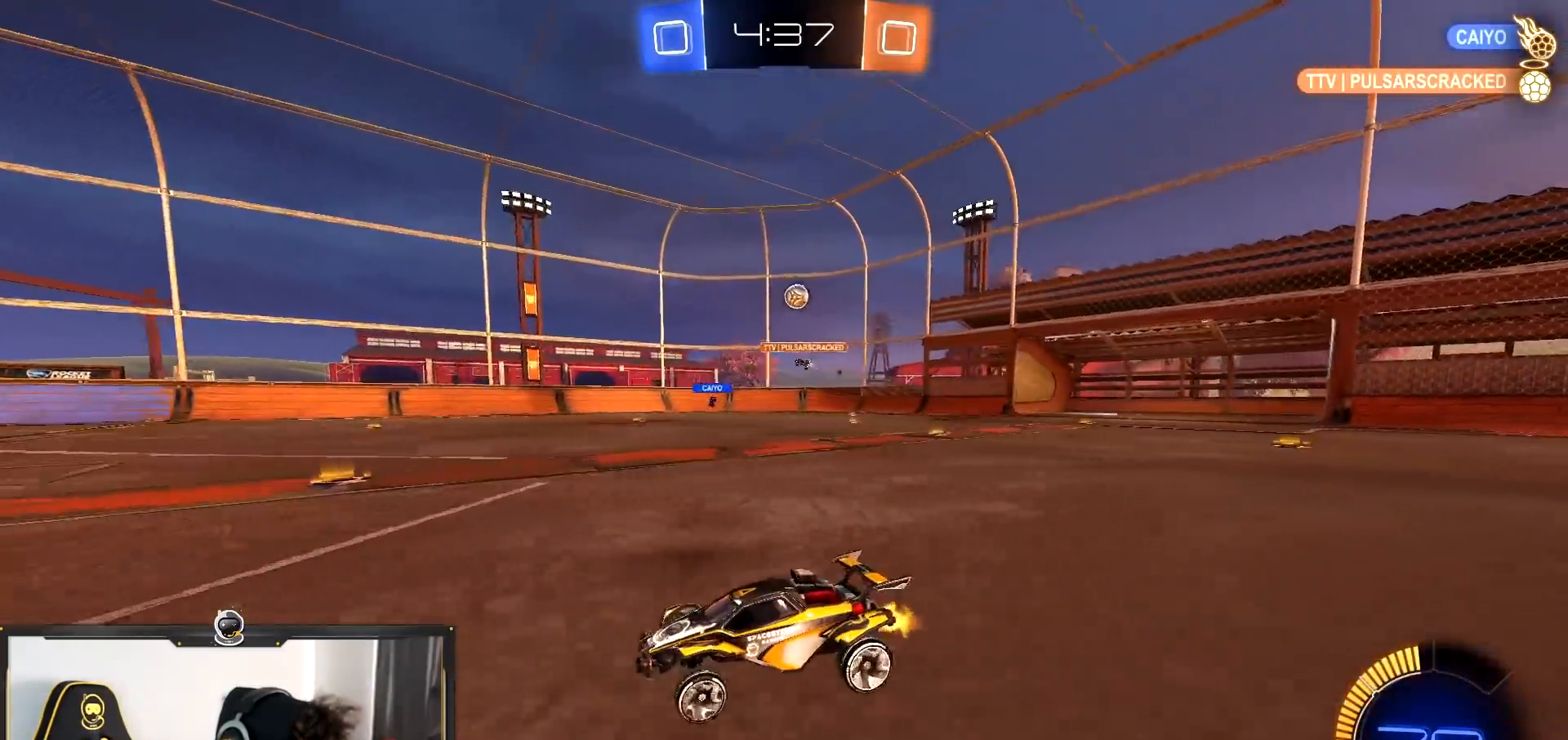
{"buttons": ["TRIANGLE", "R2"], "left_stick": "center", "right_stick": "center", "events": [[133, "TRIANGLE", "down"], [133, "left_stick", "down-right"], [250, "TRIANGLE", "up"], [267, "left_stick", "center"], [450, "TRIANGLE", "down"]]}
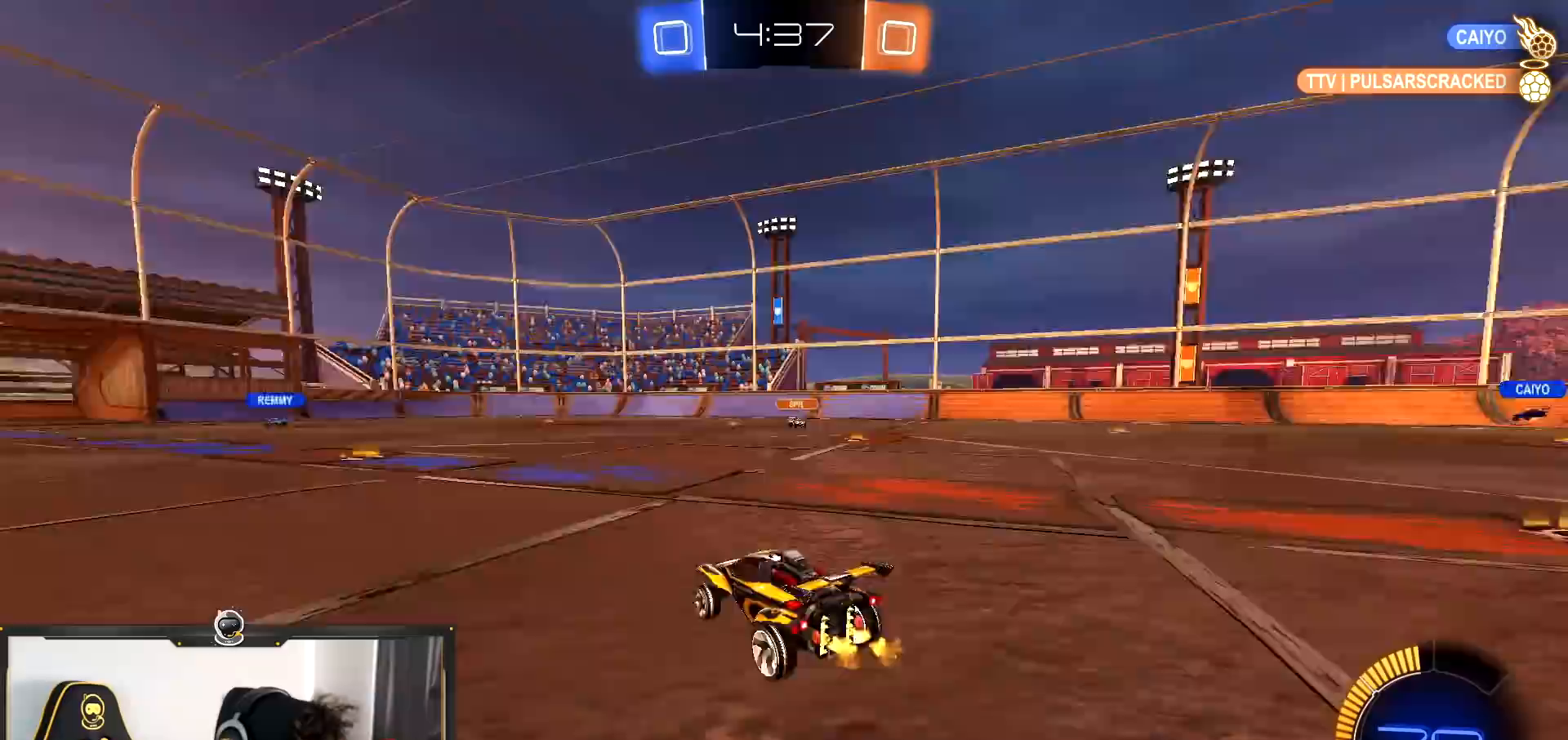
{"buttons": ["R2"], "left_stick": "down-right", "right_stick": "center", "events": [[50, "TRIANGLE", "up"], [117, "left_stick", "down-right"], [150, "L1", "down"], [267, "L1", "up"], [267, "R2", "up"], [401, "R2", "down"]]}
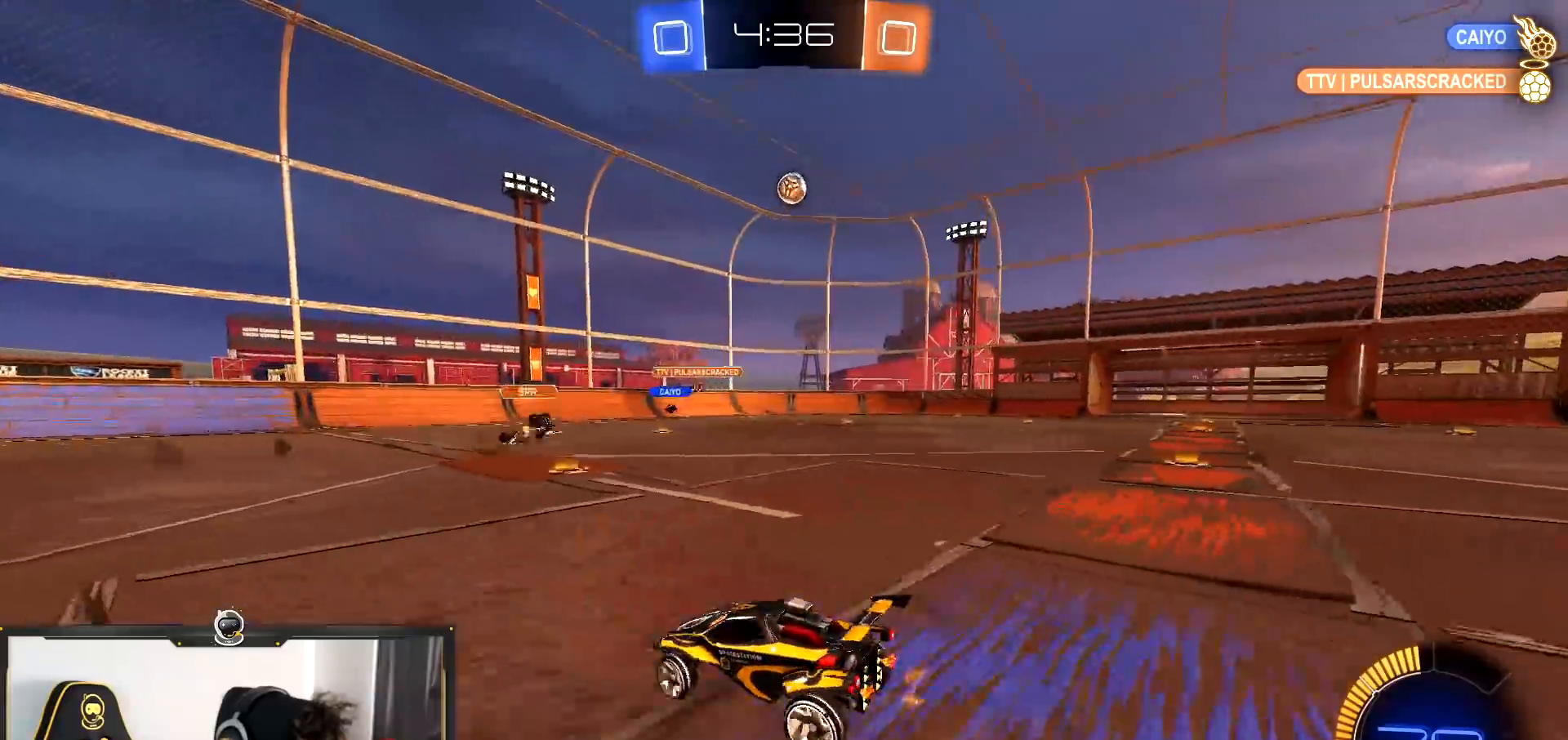
{"buttons": ["R1", "R2"], "left_stick": "center", "right_stick": "center", "events": [[16, "left_stick", "center"], [83, "R2", "up"], [100, "left_stick", "down-left"], [183, "R2", "down"], [250, "left_stick", "down-right"], [433, "R1", "down"], [450, "left_stick", "center"]]}
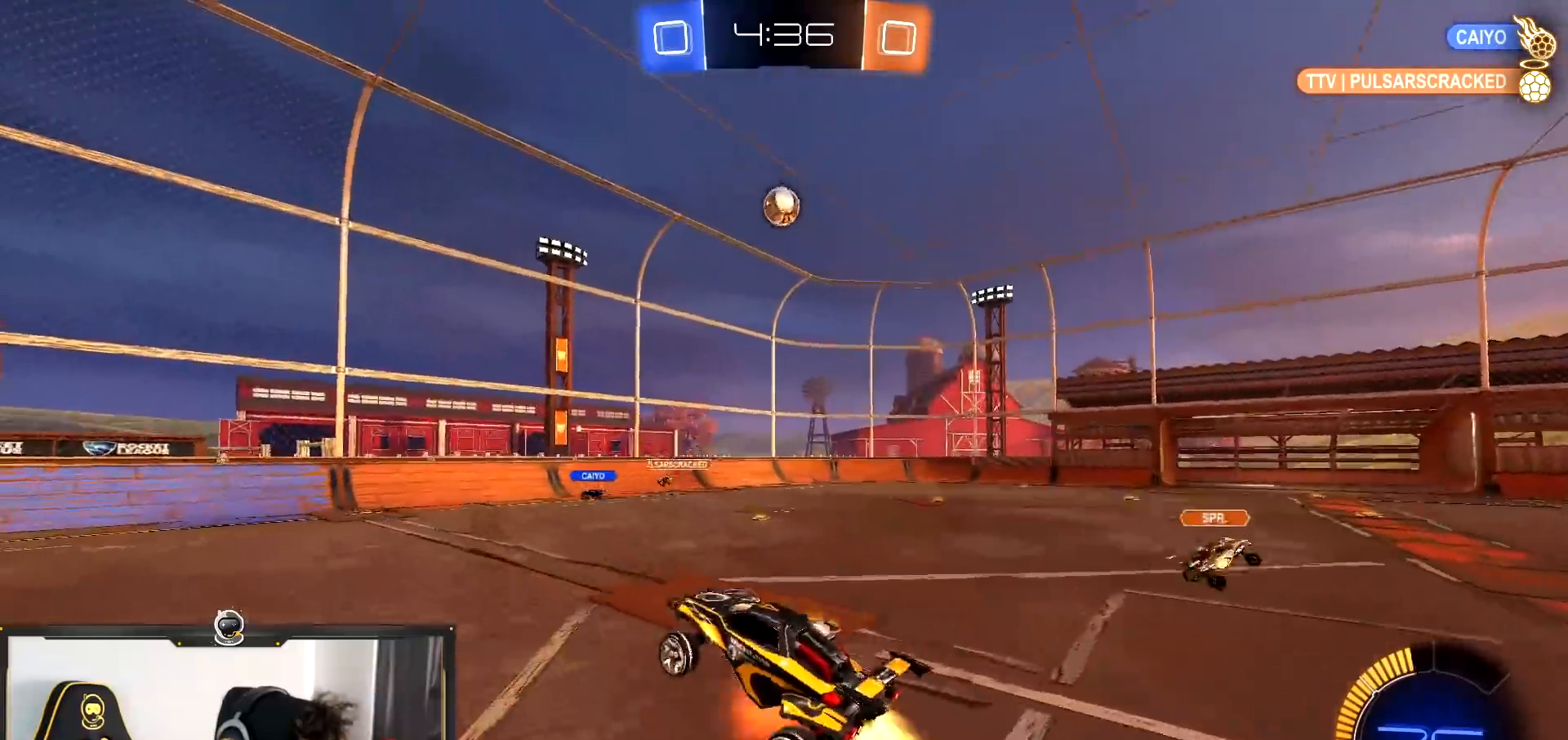
{"buttons": ["R1", "R2"], "left_stick": "left", "right_stick": "center", "events": [[50, "left_stick", "down-right"], [100, "left_stick", "right"], [217, "left_stick", "down-right"], [401, "left_stick", "up-left"], [484, "left_stick", "left"]]}